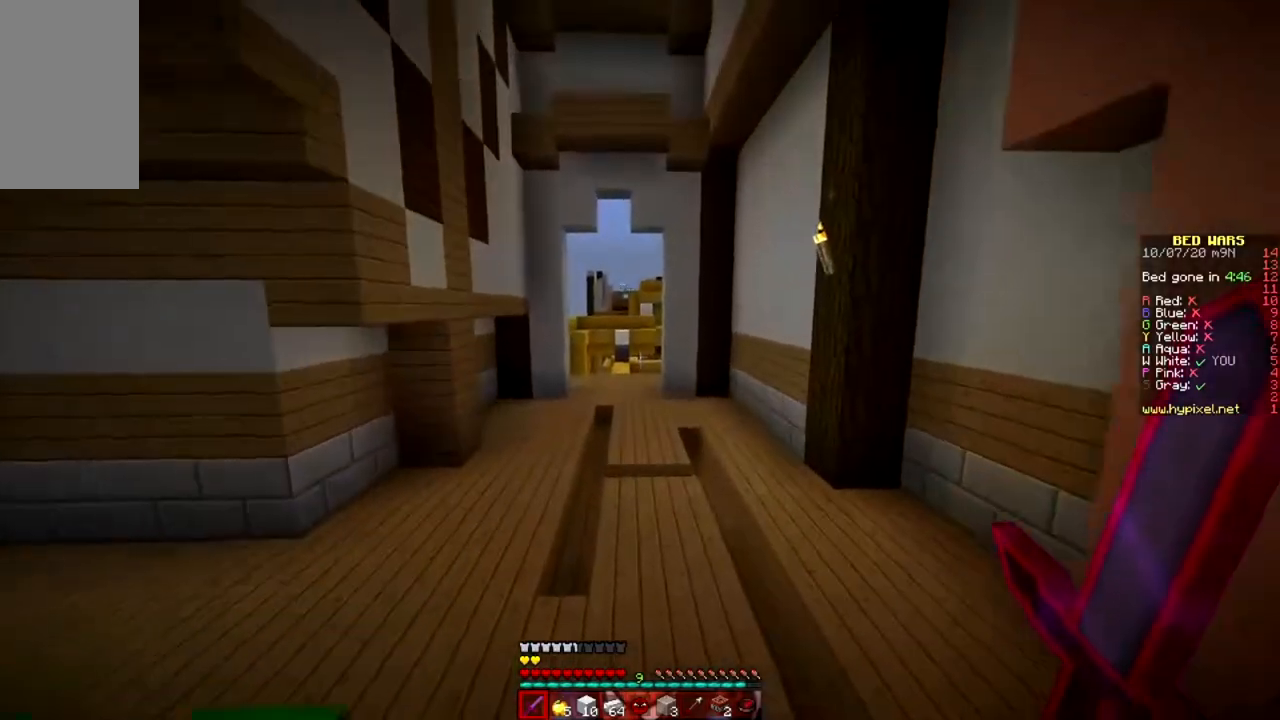
Gameplay with keyboard and mouse; each line is a JSON object with the keys and mouse buttons held at the frame after it. "events" lists presses ("down") and releases ("up") of "a", "d", "s", "space", "w", "mouse_left" and "mouse_right" between this image and that frame as [ms after this image, input, new state], when the widget could be followed in between. "mouse_left", "mouse_right" = the "left", "right" buttons of the "mouse" list. No other keys are recorded. Fast repeated clicks can show as one long hold. Mouse movement is not recorded.
{"keys": [], "mouse": [], "events": [[167, "space", "up"], [167, "w", "up"]]}
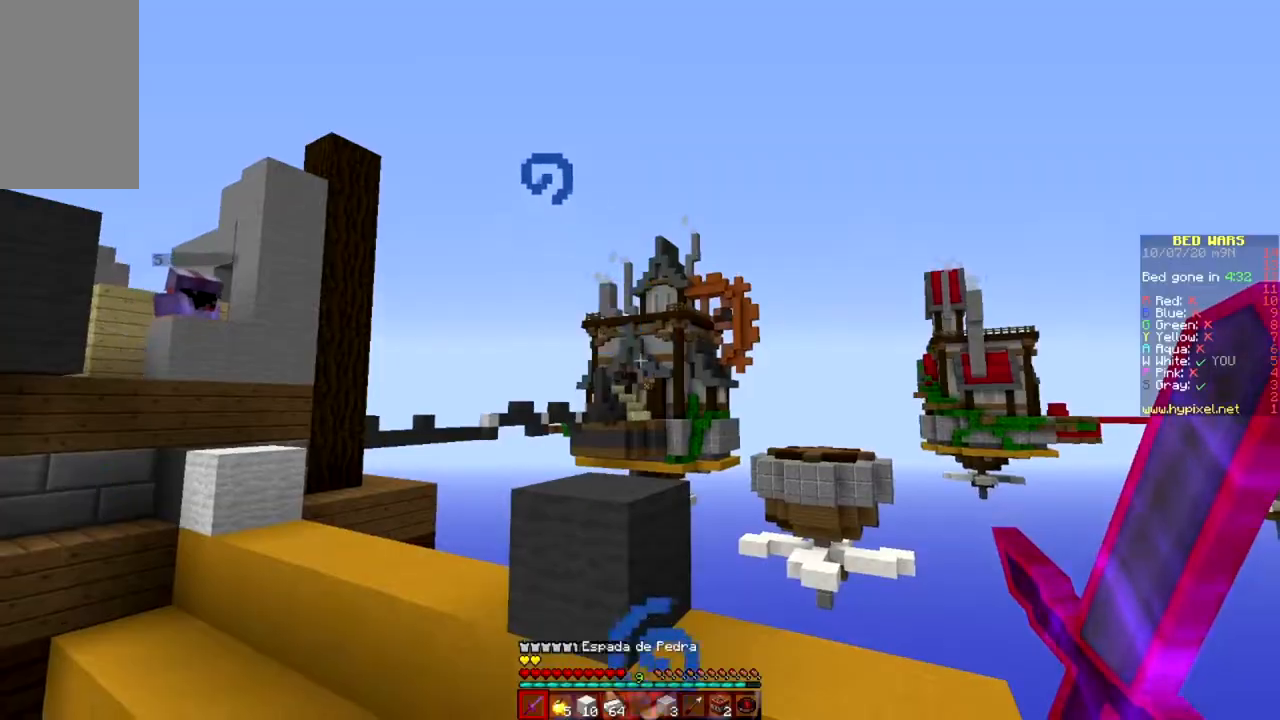
{"keys": ["w"], "mouse": [], "events": [[384, "w", "down"]]}
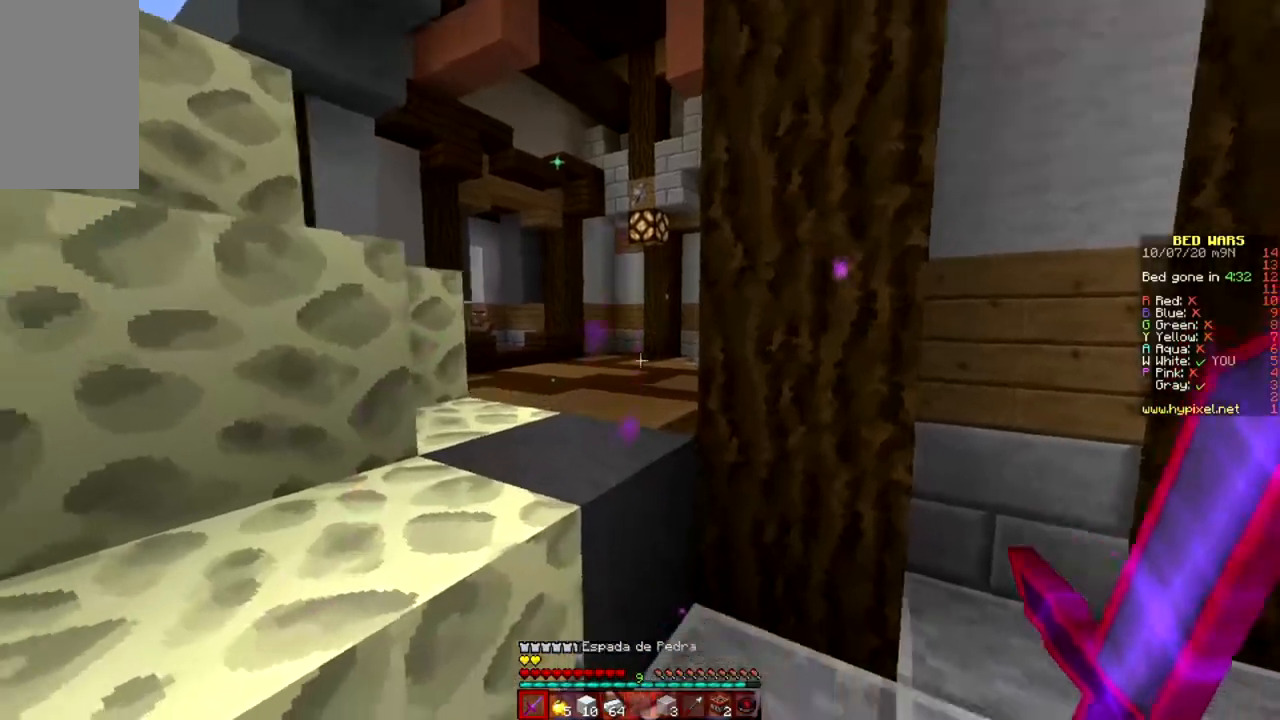
{"keys": ["space", "w"], "mouse": [], "events": [[167, "w", "up"], [267, "w", "down"], [417, "space", "down"]]}
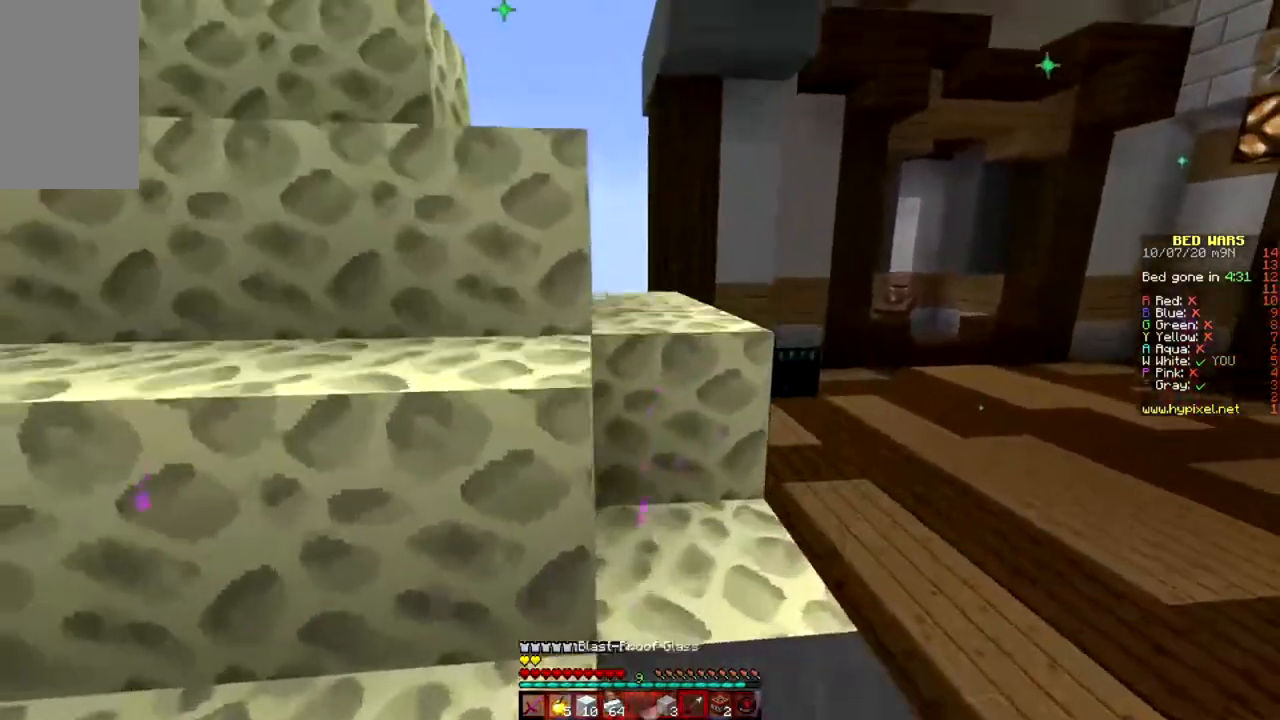
{"keys": ["d", "w"], "mouse": [], "events": [[134, "space", "up"], [451, "d", "down"]]}
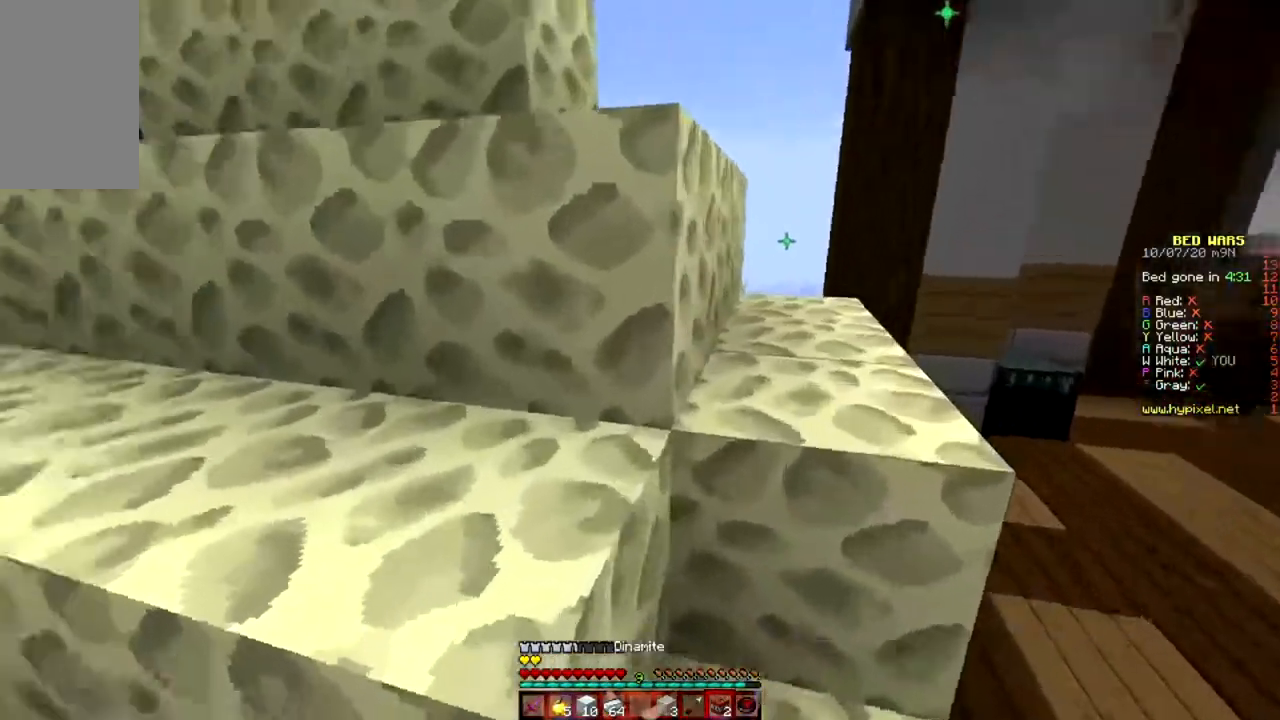
{"keys": ["d"], "mouse": [], "events": [[17, "w", "up"], [184, "mouse_right", "down"], [300, "mouse_right", "up"]]}
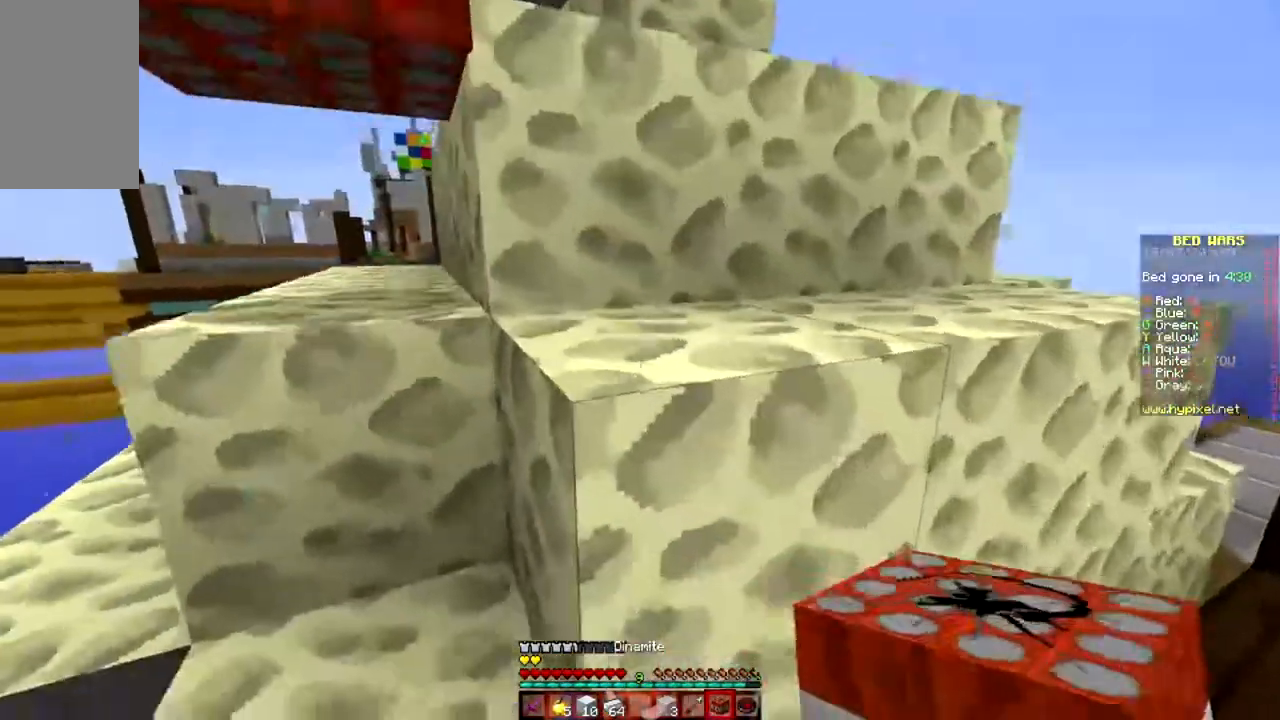
{"keys": ["d"], "mouse": [], "events": [[201, "space", "down"], [434, "space", "up"]]}
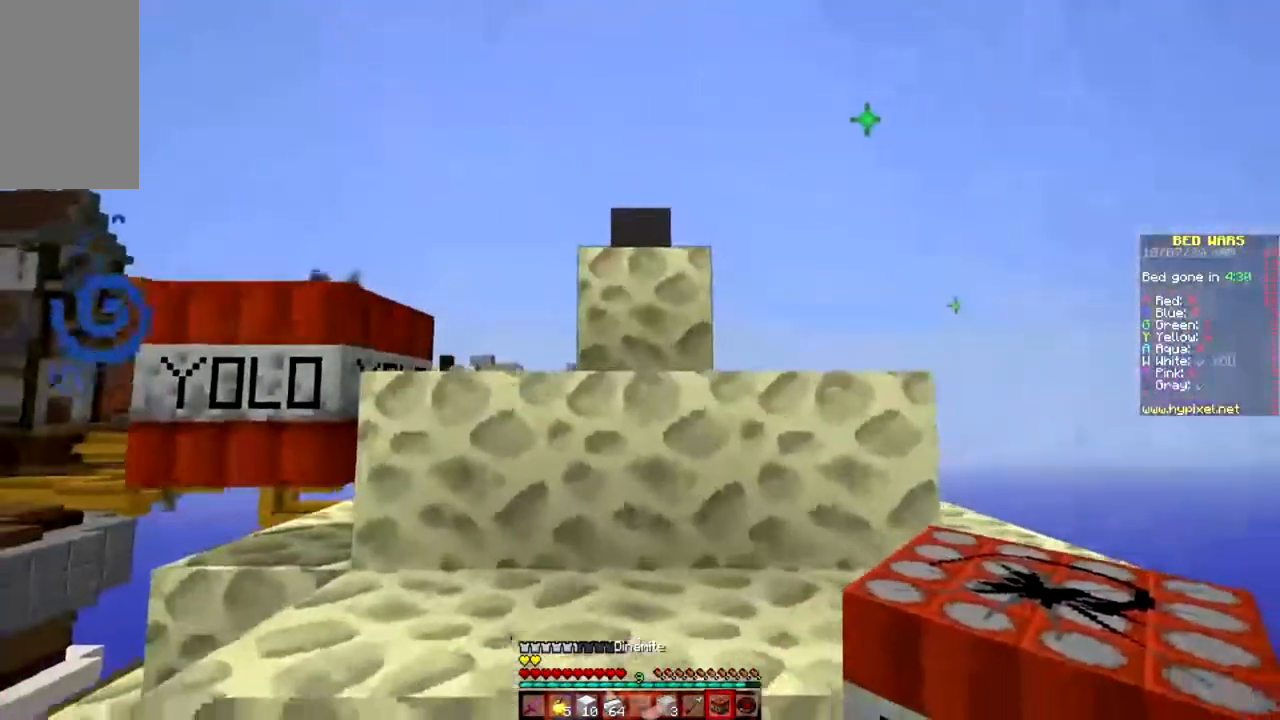
{"keys": ["s"], "mouse": [], "events": [[17, "s", "down"], [67, "d", "up"]]}
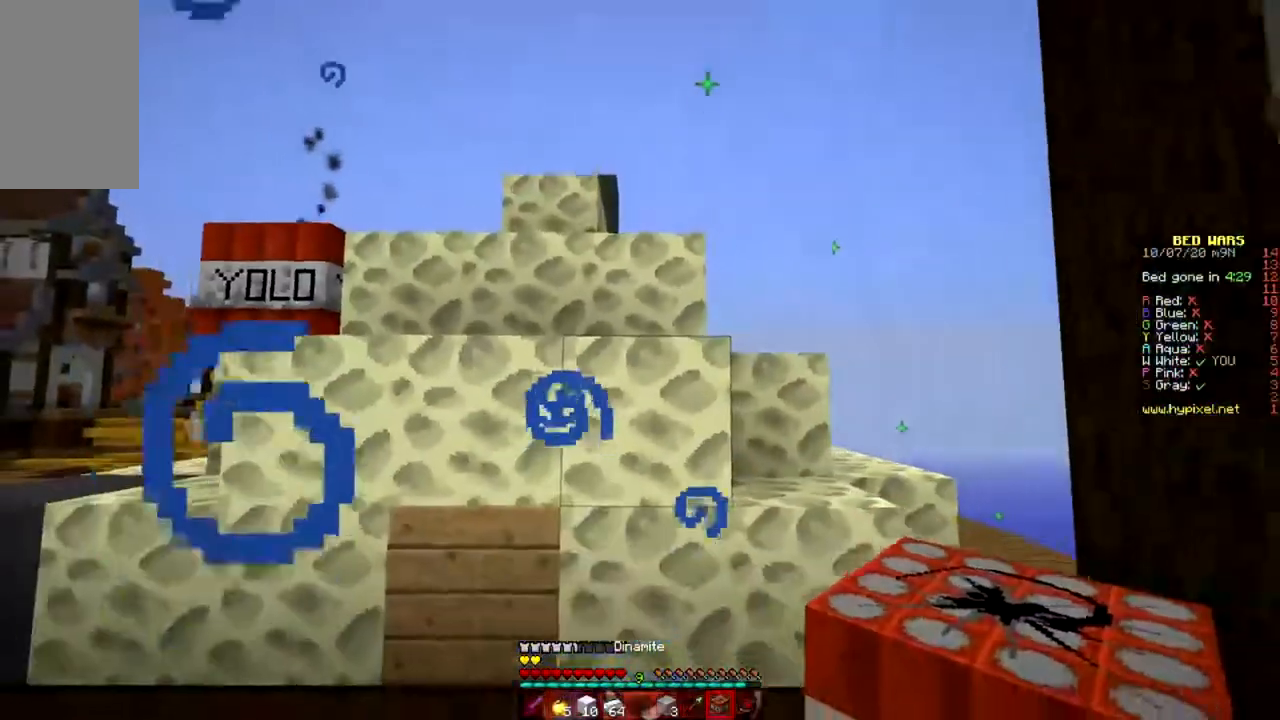
{"keys": ["s"], "mouse": [], "events": []}
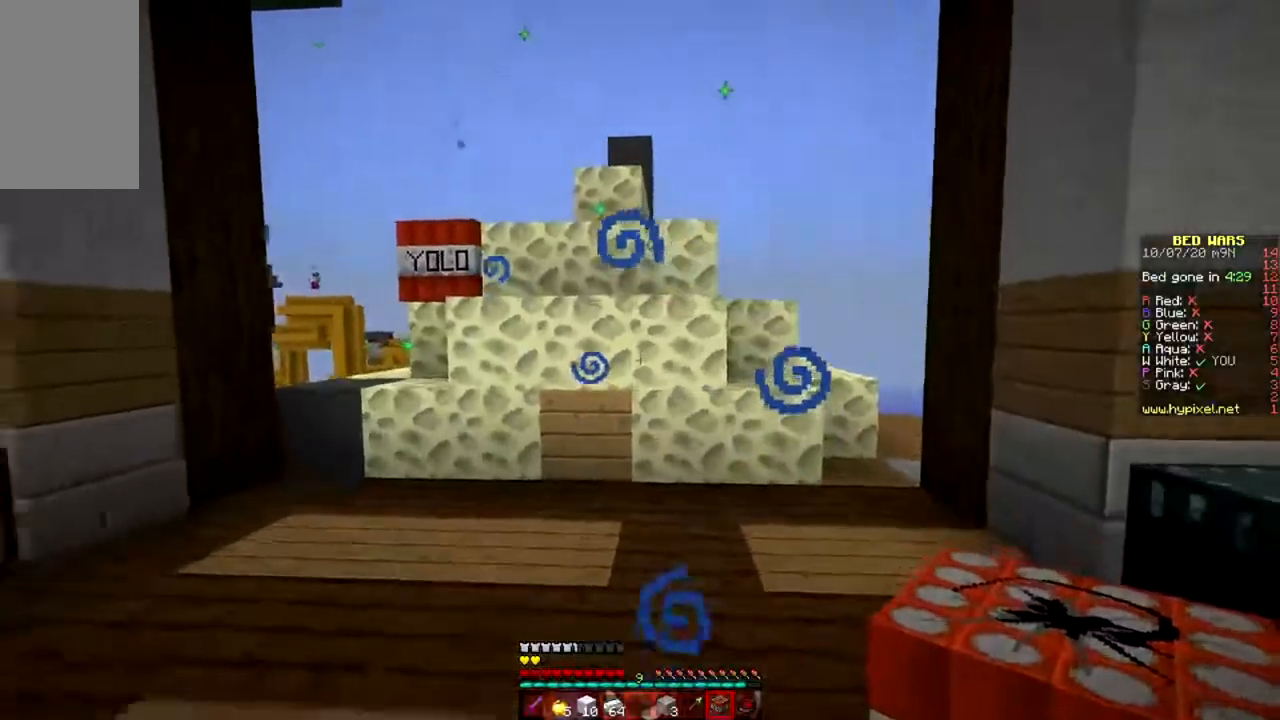
{"keys": ["s"], "mouse": [], "events": []}
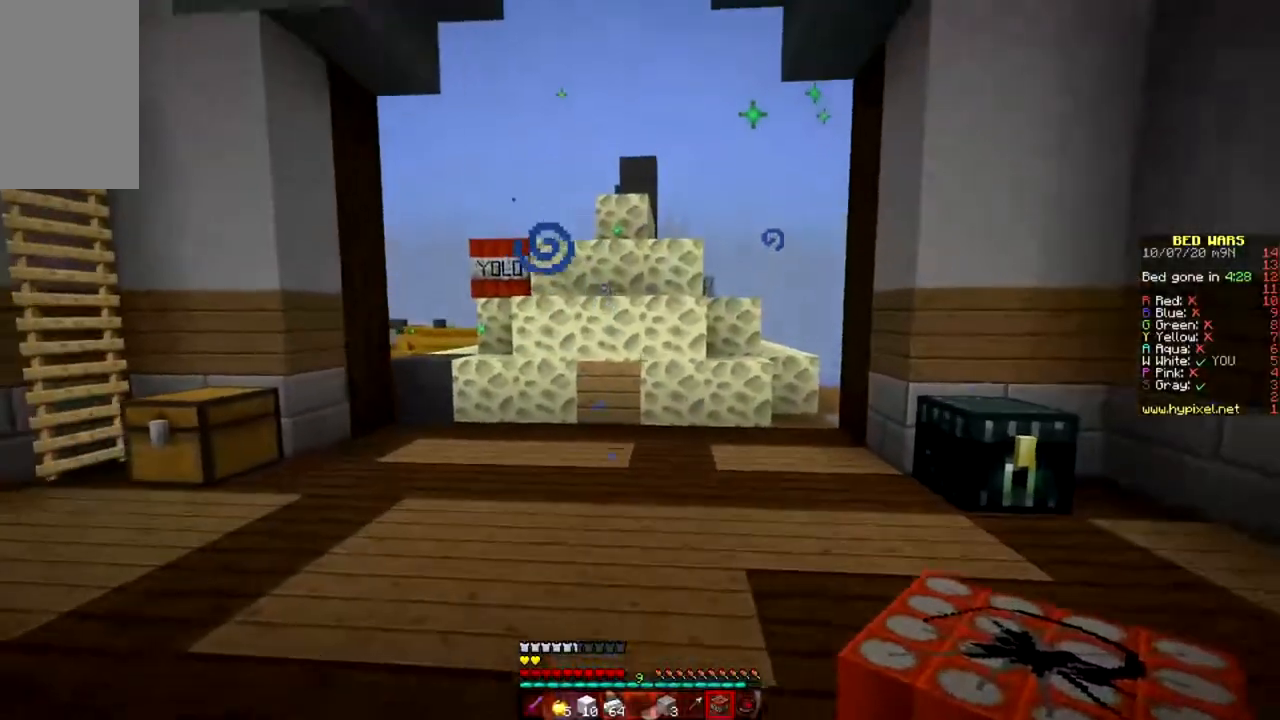
{"keys": [], "mouse": [], "events": [[84, "s", "up"]]}
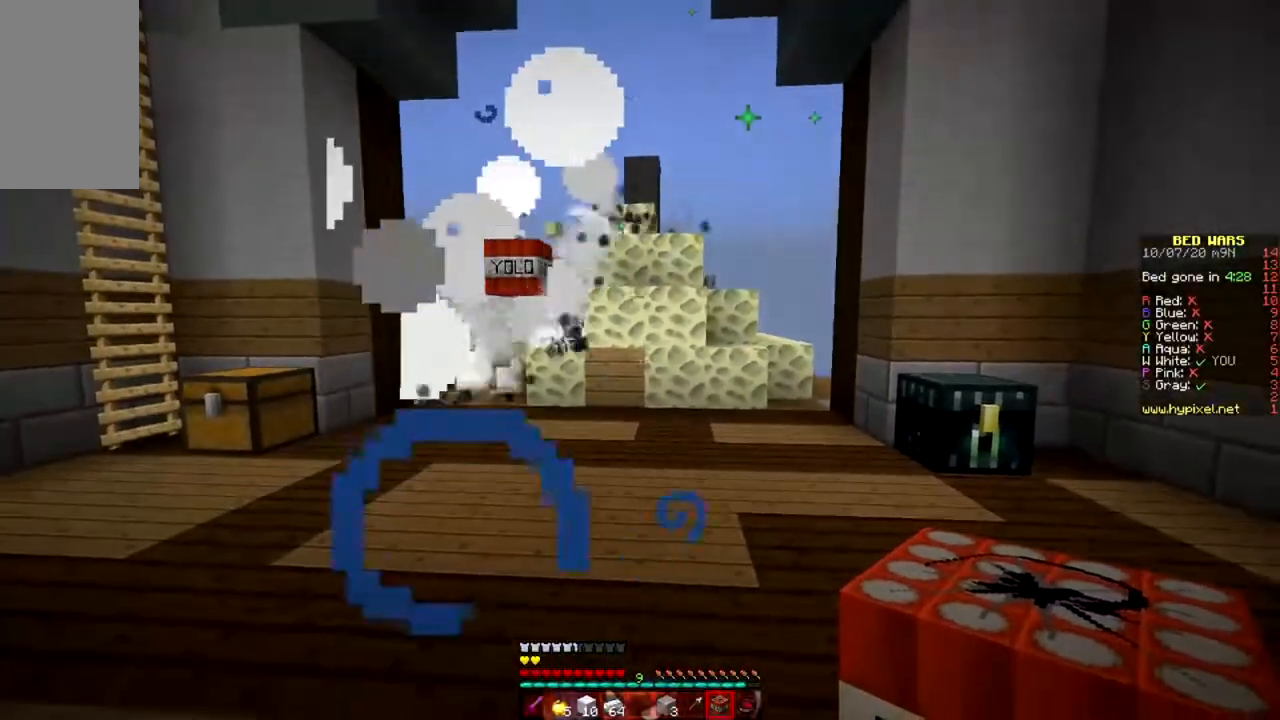
{"keys": ["w"], "mouse": [], "events": [[284, "w", "down"]]}
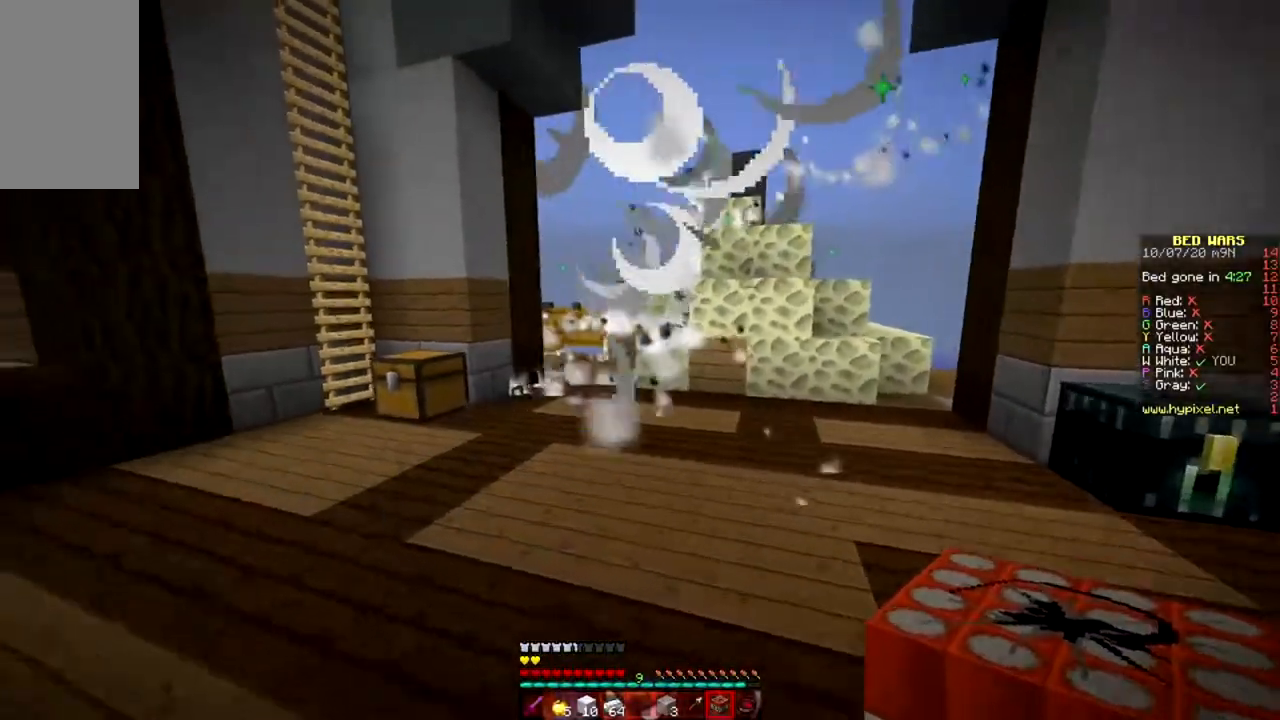
{"keys": ["space", "w"], "mouse": [], "events": [[400, "space", "down"]]}
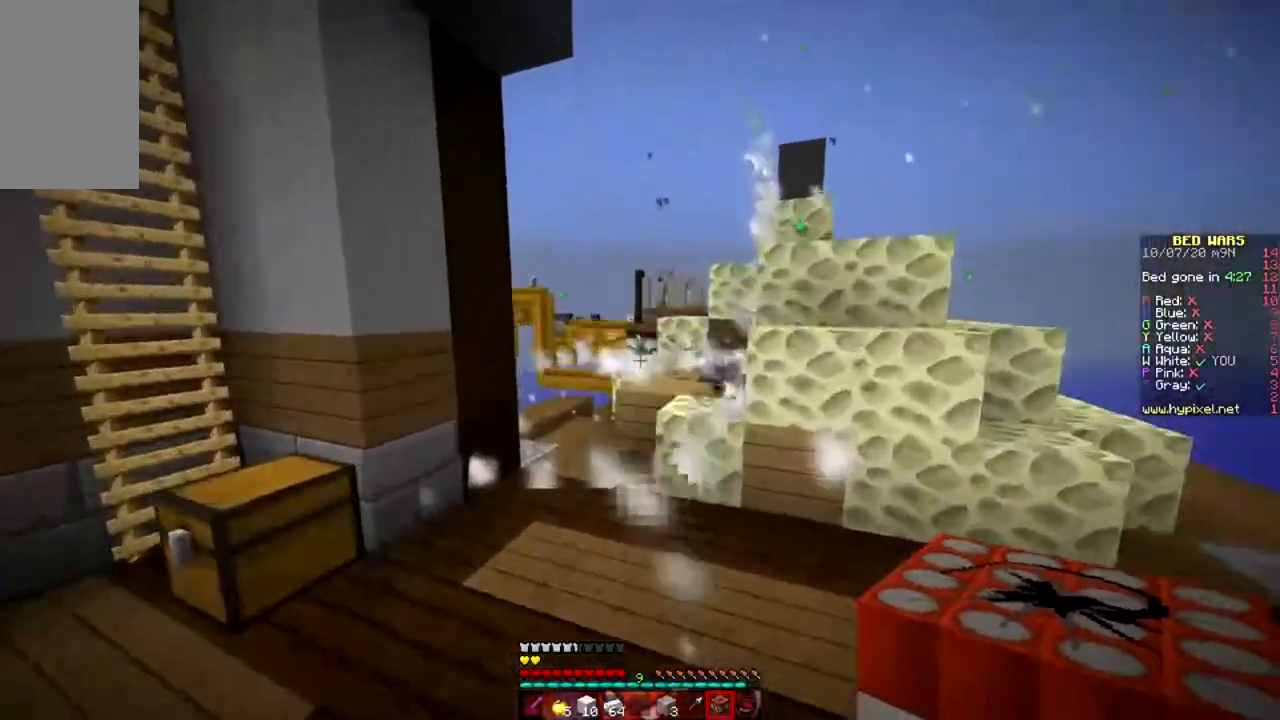
{"keys": ["a", "w"], "mouse": [], "events": [[34, "a", "down"], [67, "space", "up"]]}
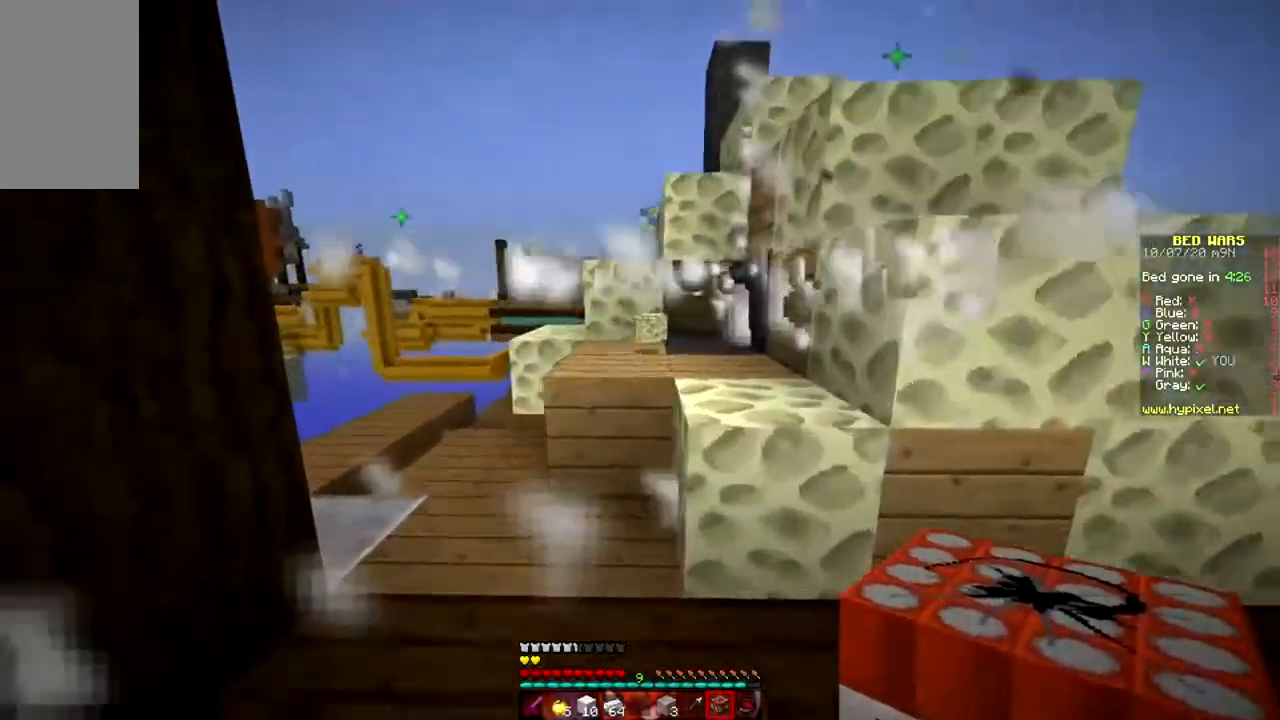
{"keys": ["space", "w"], "mouse": [], "events": [[67, "a", "up"], [384, "space", "down"]]}
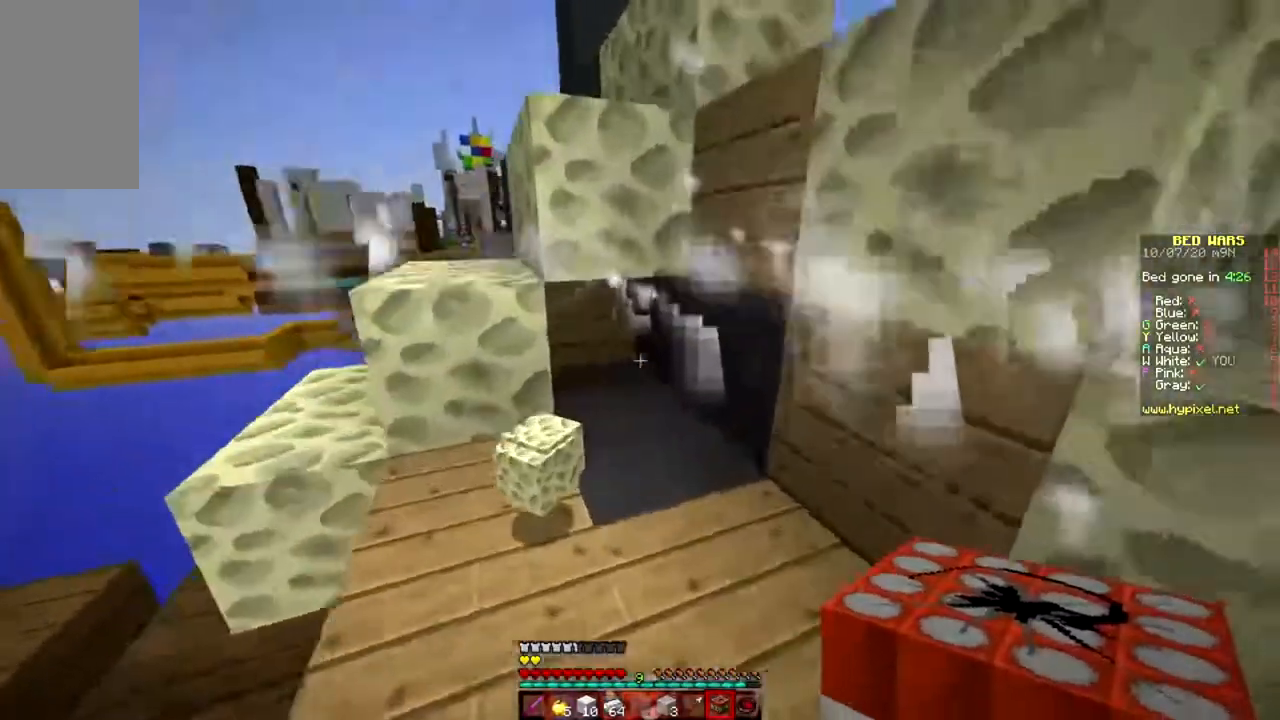
{"keys": [], "mouse": ["right"]}
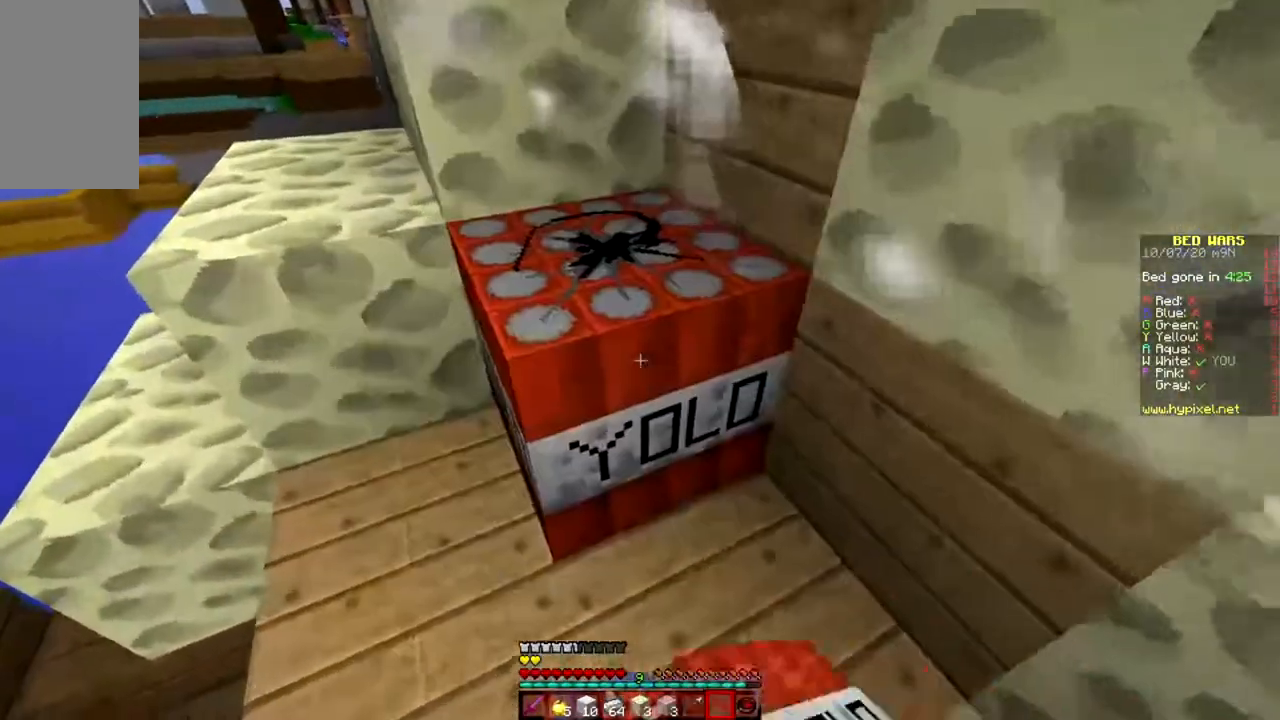
{"keys": ["s"], "mouse": [], "events": [[67, "mouse_right", "up"], [83, "s", "down"]]}
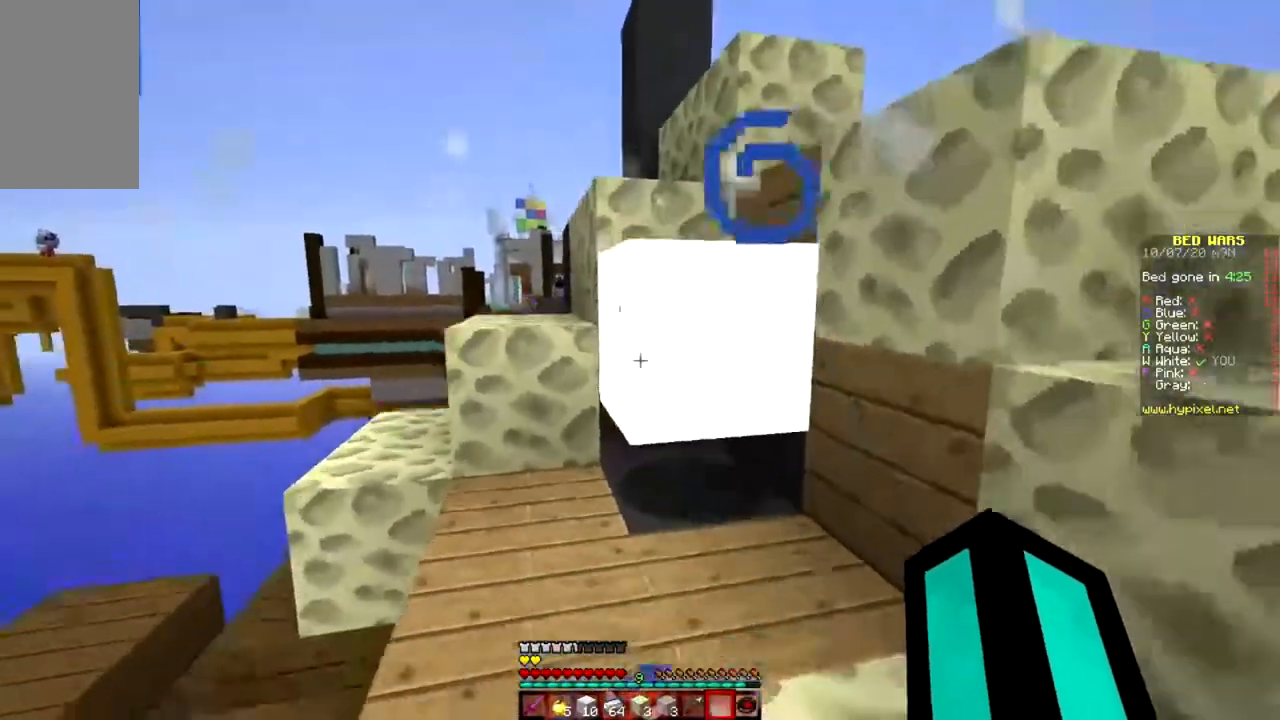
{"keys": ["s"], "mouse": [], "events": []}
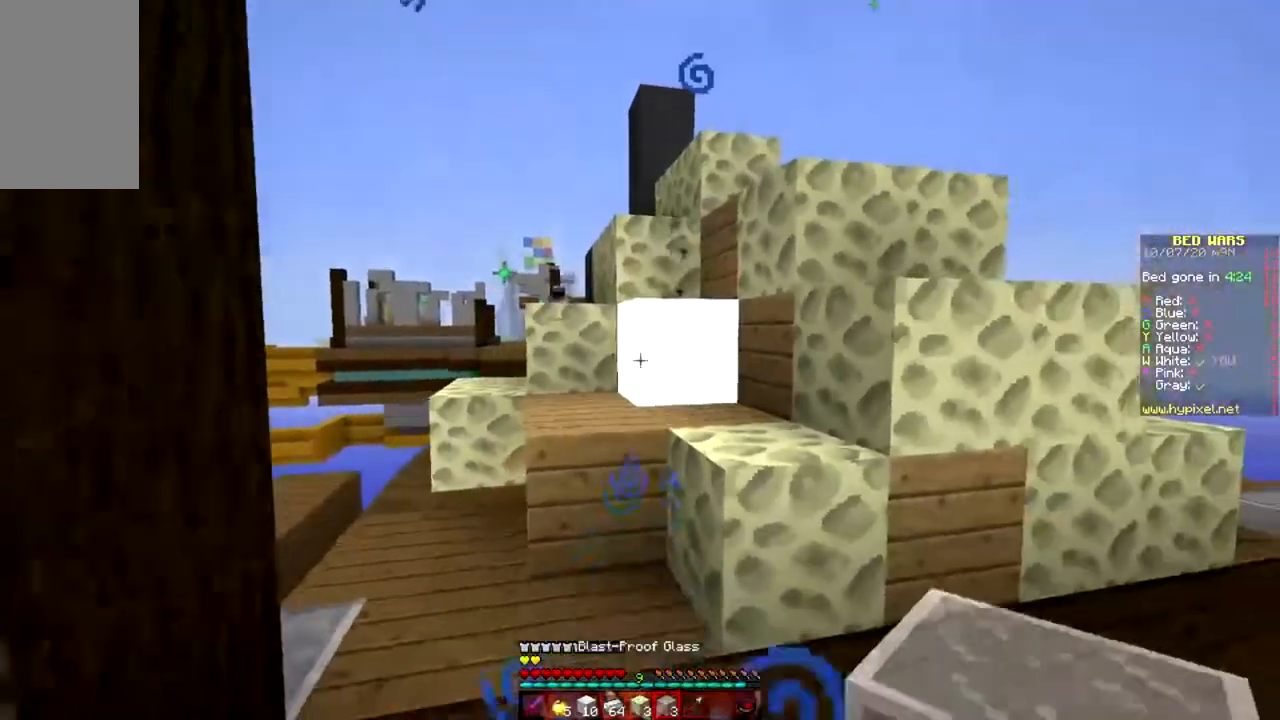
{"keys": [], "mouse": [], "events": [[417, "s", "up"]]}
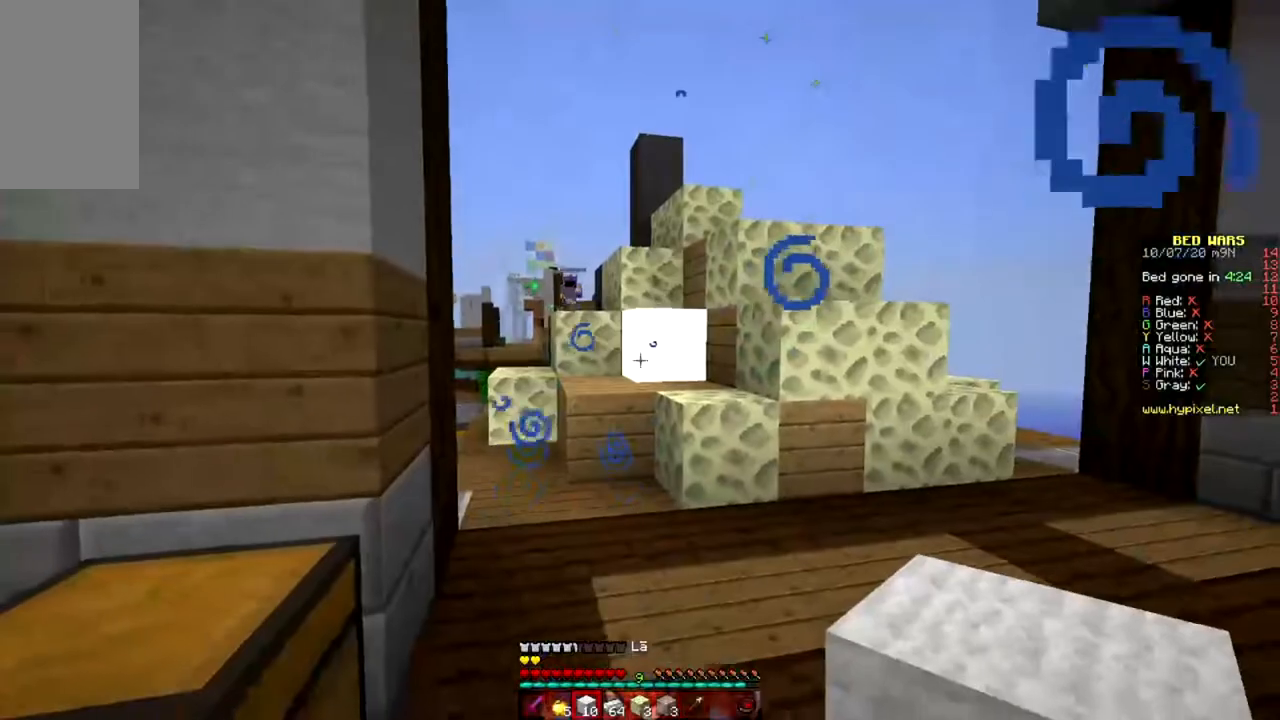
{"keys": ["w"], "mouse": ["right"], "events": [[200, "w", "down"], [351, "mouse_right", "down"]]}
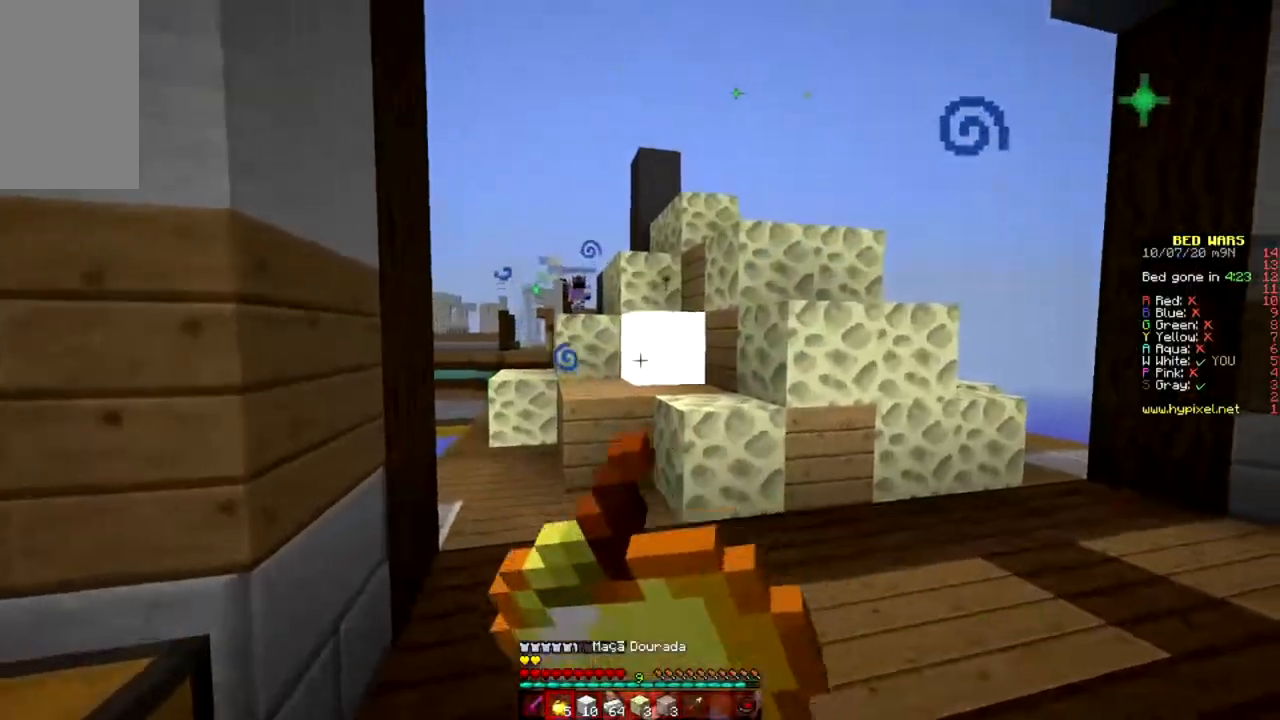
{"keys": ["w"], "mouse": ["right"], "events": []}
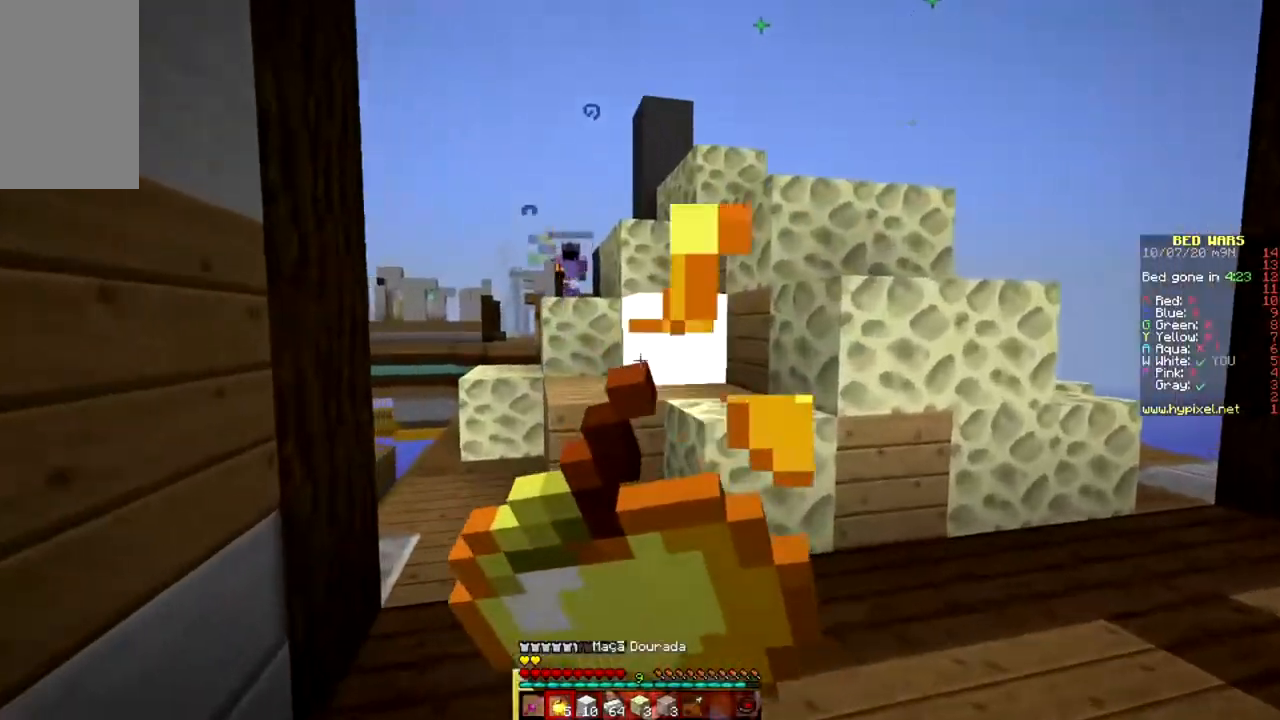
{"keys": ["w"], "mouse": ["right"], "events": [[117, "w", "up"], [451, "w", "down"]]}
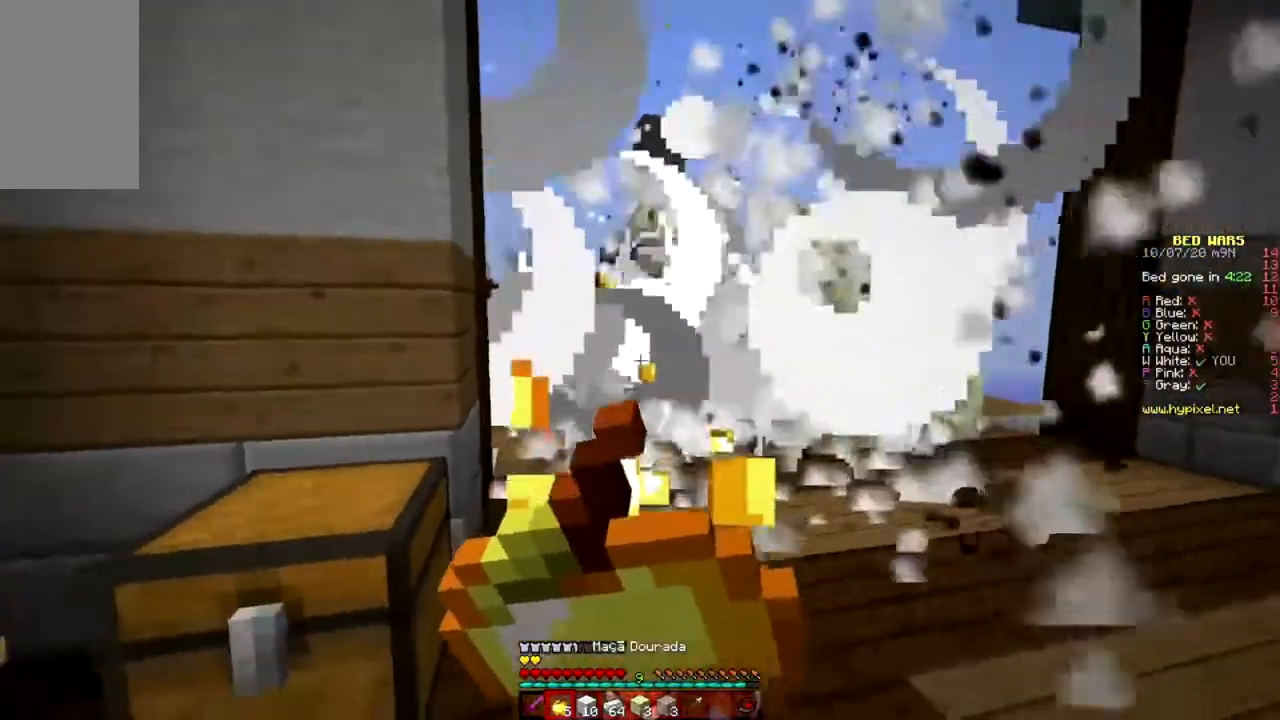
{"keys": ["w"], "mouse": ["right"], "events": []}
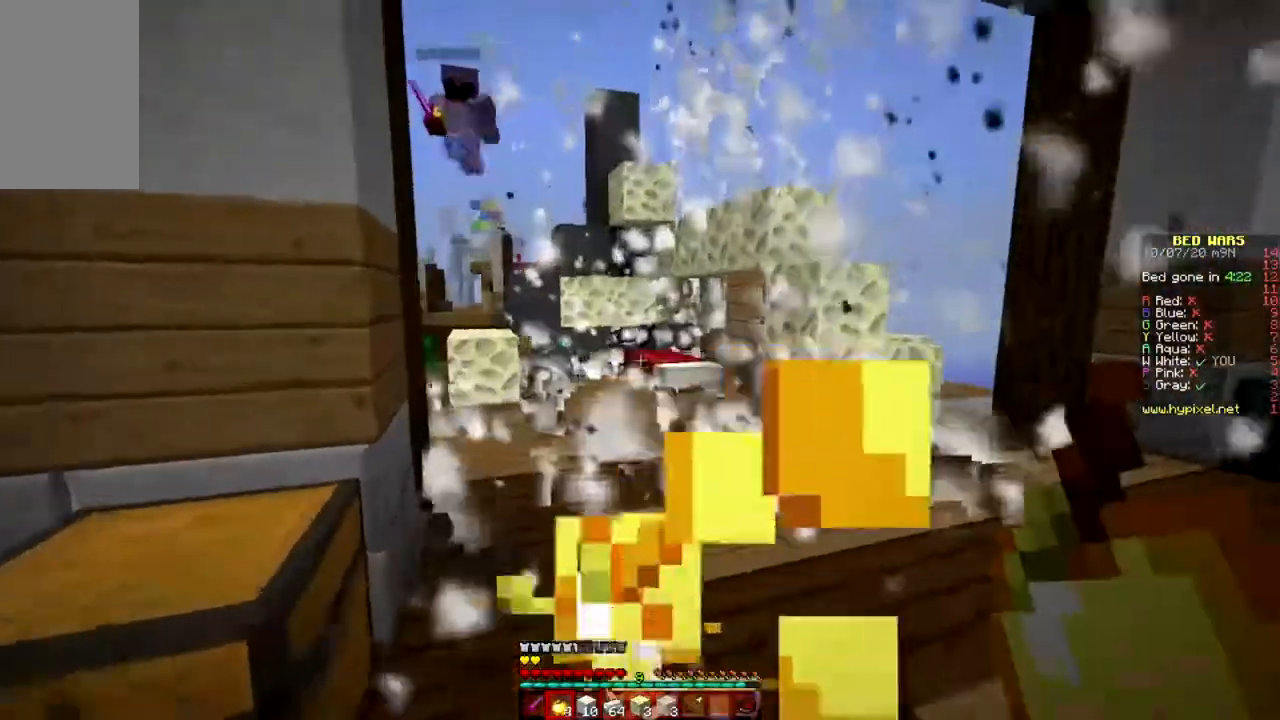
{"keys": ["w"], "mouse": ["left"], "events": [[234, "mouse_right", "up"], [384, "mouse_left", "down"]]}
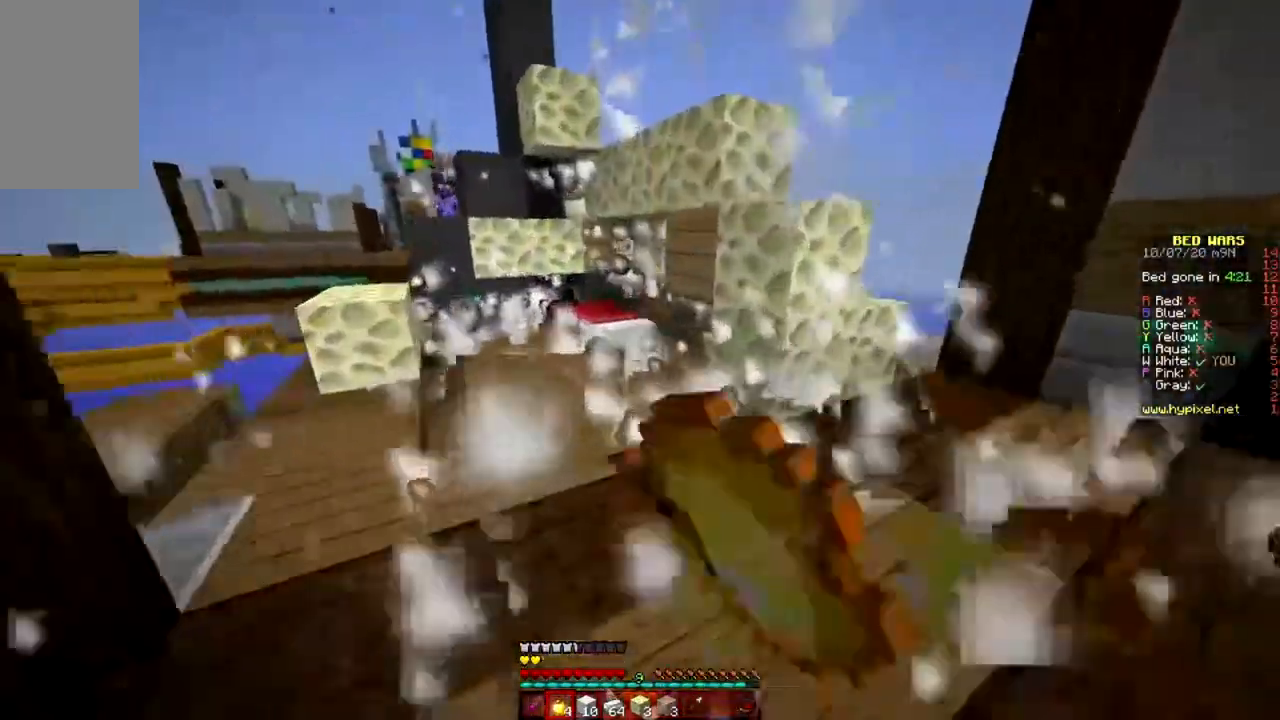
{"keys": [], "mouse": ["left"]}
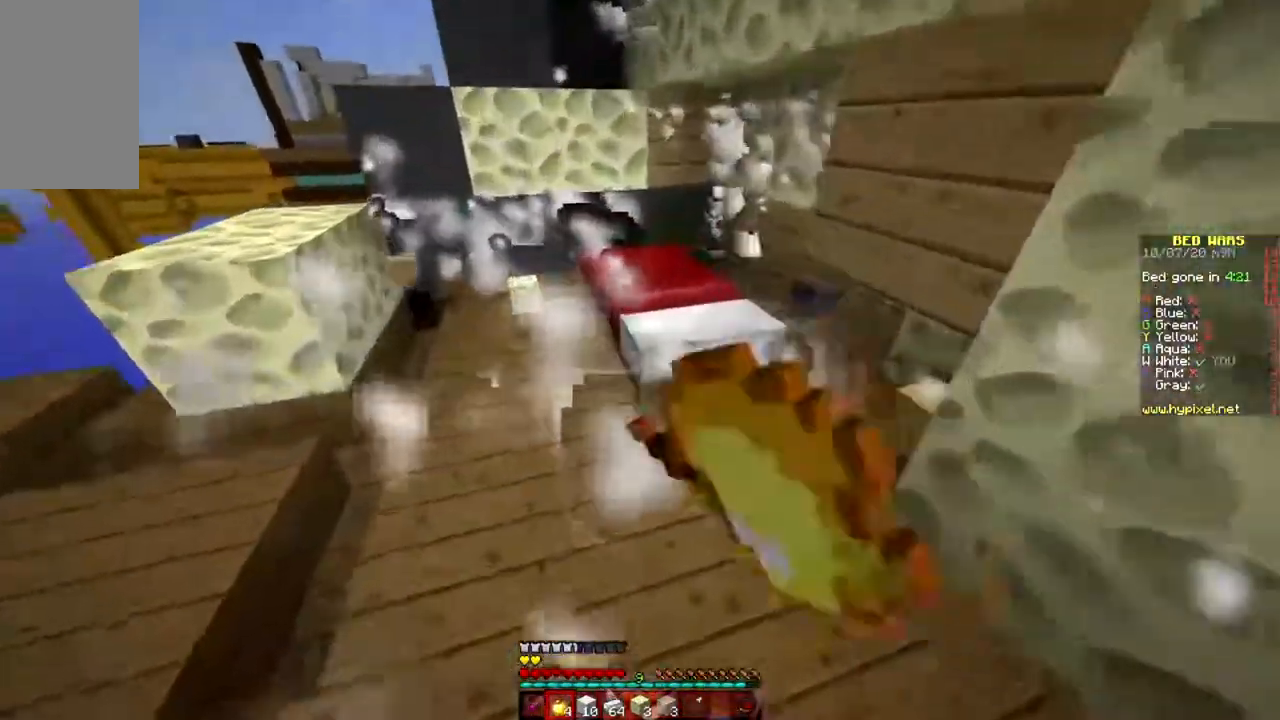
{"keys": [], "mouse": ["left"], "events": []}
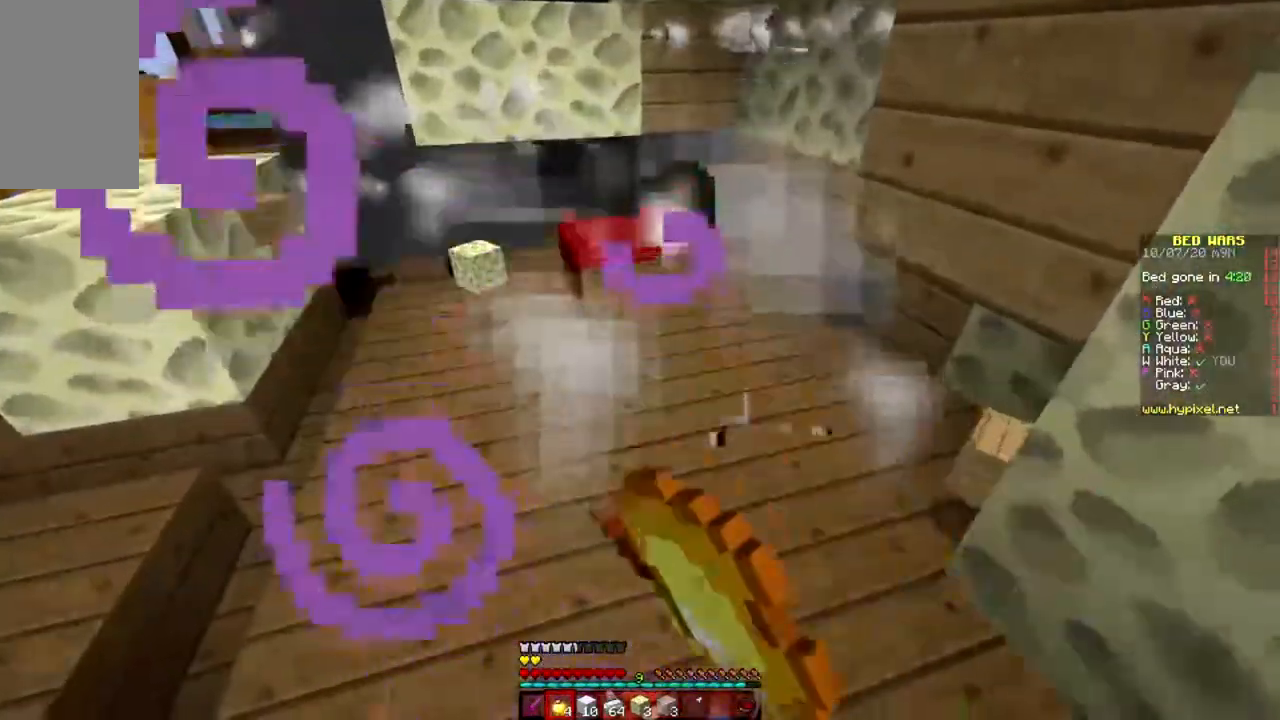
{"keys": ["w"], "mouse": ["left"], "events": [[217, "w", "down"], [267, "mouse_left", "up"], [417, "mouse_left", "down"]]}
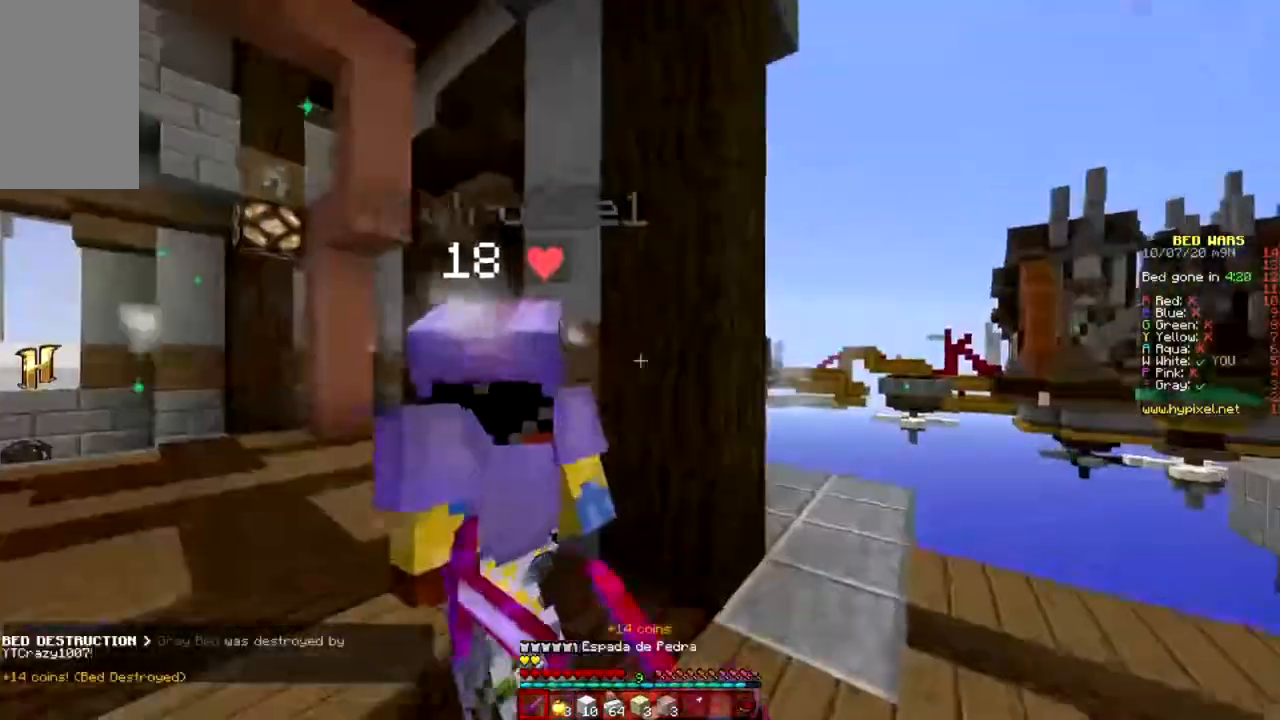
{"keys": ["w"], "mouse": ["left"]}